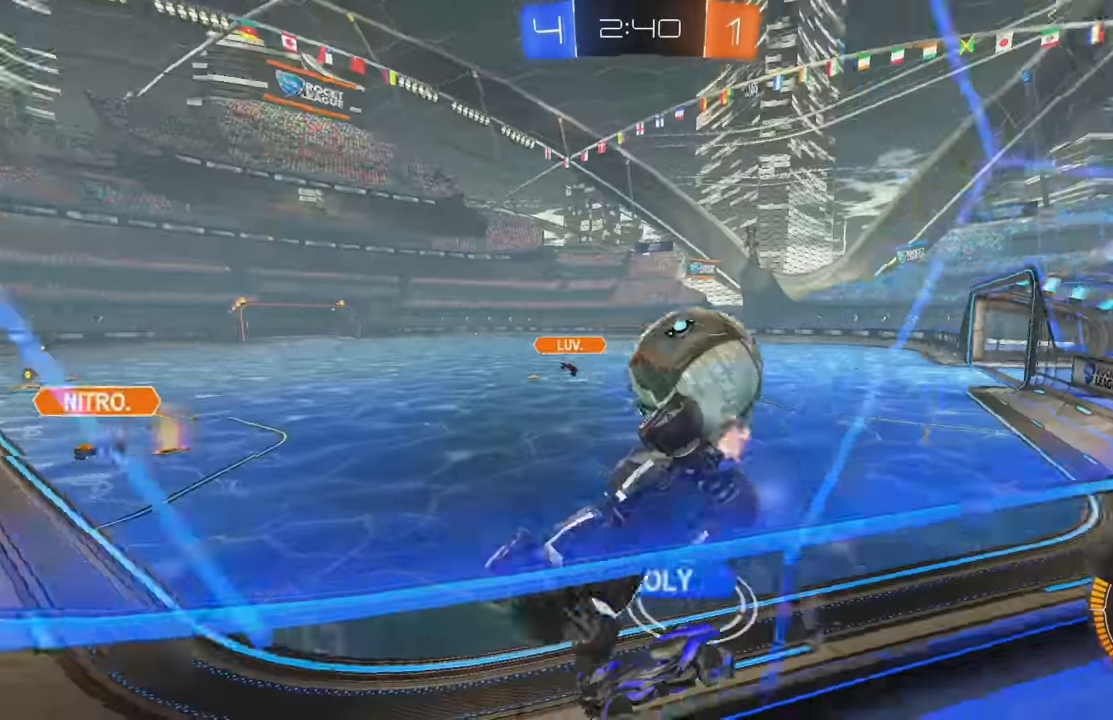
Gameplay with a controller (Xbox layout); each line is a JSON object with the inputs held at the frame after it (dt_ms = milliseconds from this image to that frame). "events" lists button and stick changes between this image and that frame as [ms after this image, input, new state], when the widget could be followed in between. Not read: DPAD_DOWN DPAD_LEFT DPAD_RIGHT DPAD_UP L3 R3 SELECT START right_stick.
{"dt_ms": 500, "buttons": ["A", "R2"], "left_stick": "down-right", "events": [[84, "L2", "up"], [300, "L2", "down"], [334, "R2", "up"], [417, "R2", "down"], [500, "L2", "up"]]}
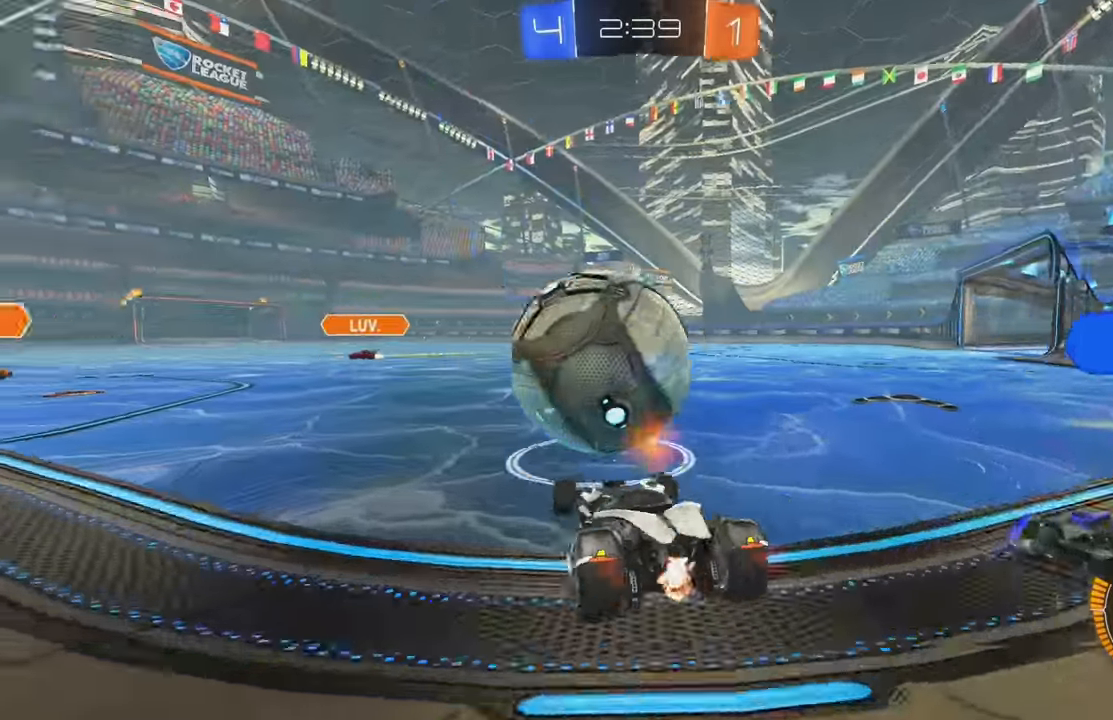
{"dt_ms": 500, "buttons": ["A", "B", "R2"], "left_stick": "down", "events": [[17, "left_stick", "center"], [50, "B", "down"], [84, "left_stick", "left"], [100, "Y", "down"], [150, "Y", "up"], [200, "left_stick", "center"], [234, "A", "up"], [384, "left_stick", "right"], [484, "left_stick", "down"], [500, "A", "down"]]}
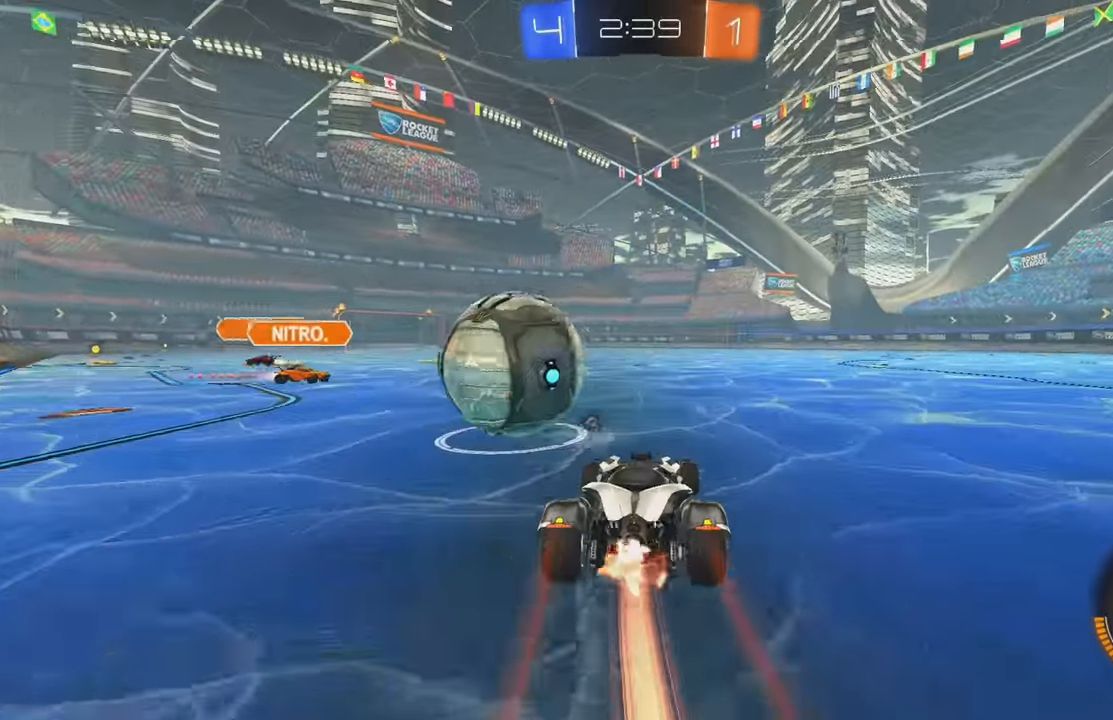
{"dt_ms": 500, "buttons": ["Y", "L1"], "left_stick": "left", "events": [[84, "left_stick", "left"], [117, "A", "up"], [117, "L1", "down"], [167, "A", "down"], [284, "A", "up"], [334, "B", "up"], [350, "R2", "up"], [467, "Y", "down"]]}
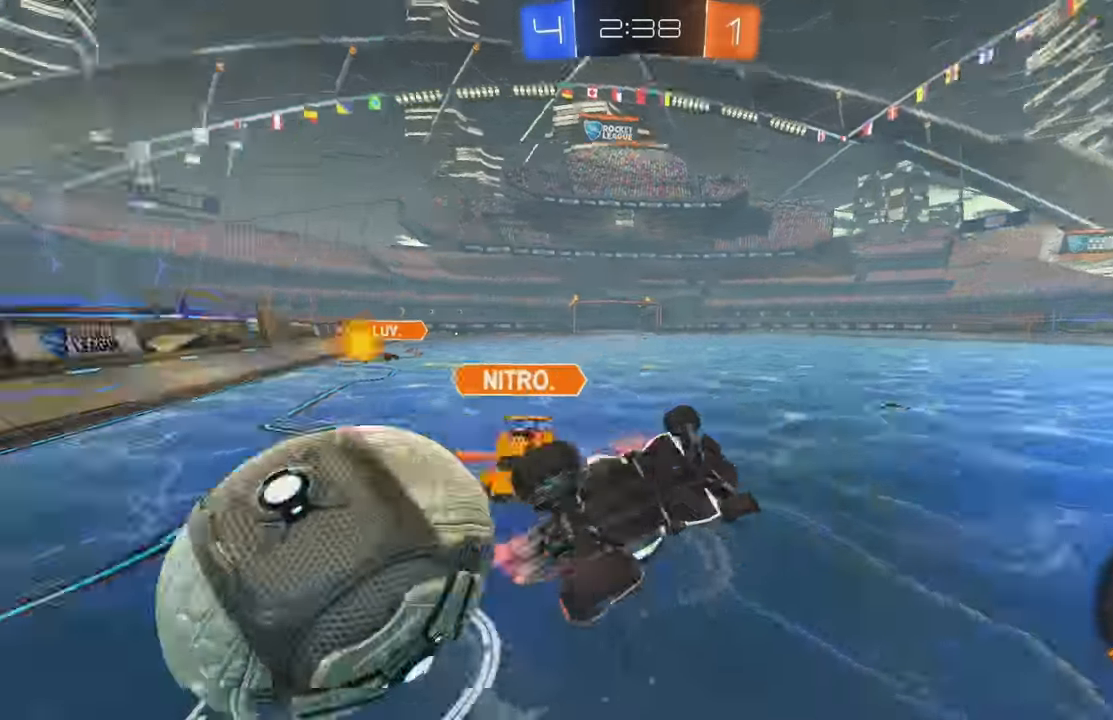
{"dt_ms": 500, "buttons": ["R2"], "left_stick": "right", "events": [[50, "Y", "up"], [434, "L1", "up"], [450, "R2", "down"], [467, "left_stick", "right"]]}
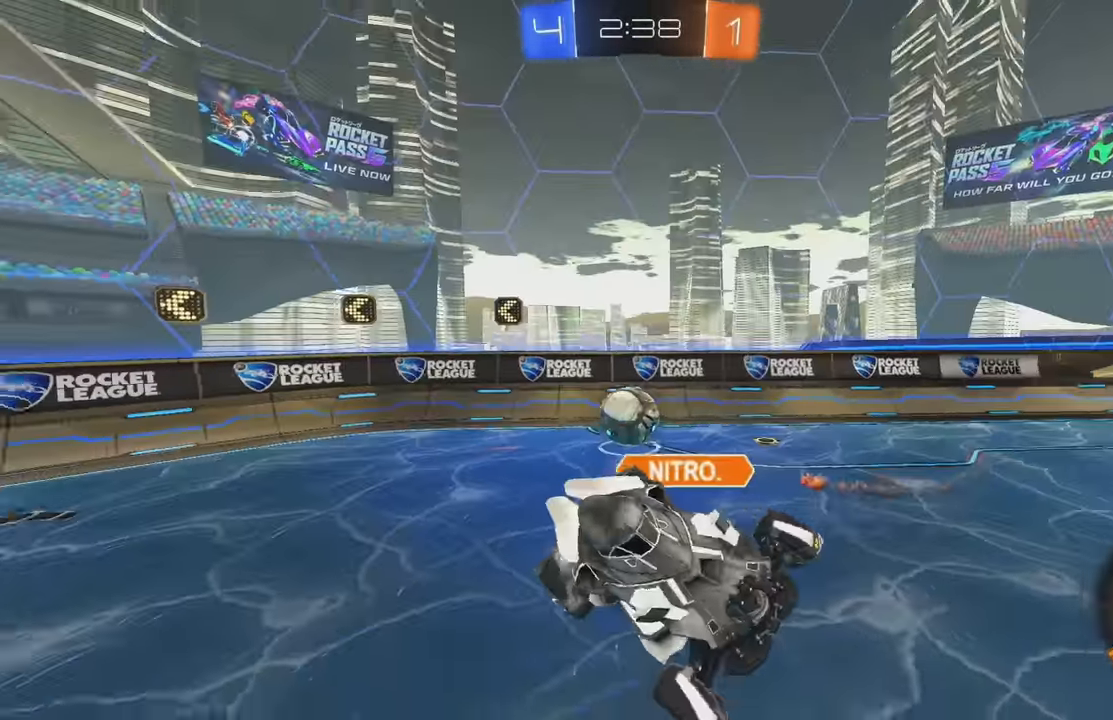
{"dt_ms": 500, "buttons": ["R2"], "left_stick": "center", "events": [[50, "Y", "down"], [134, "Y", "up"], [134, "left_stick", "center"]]}
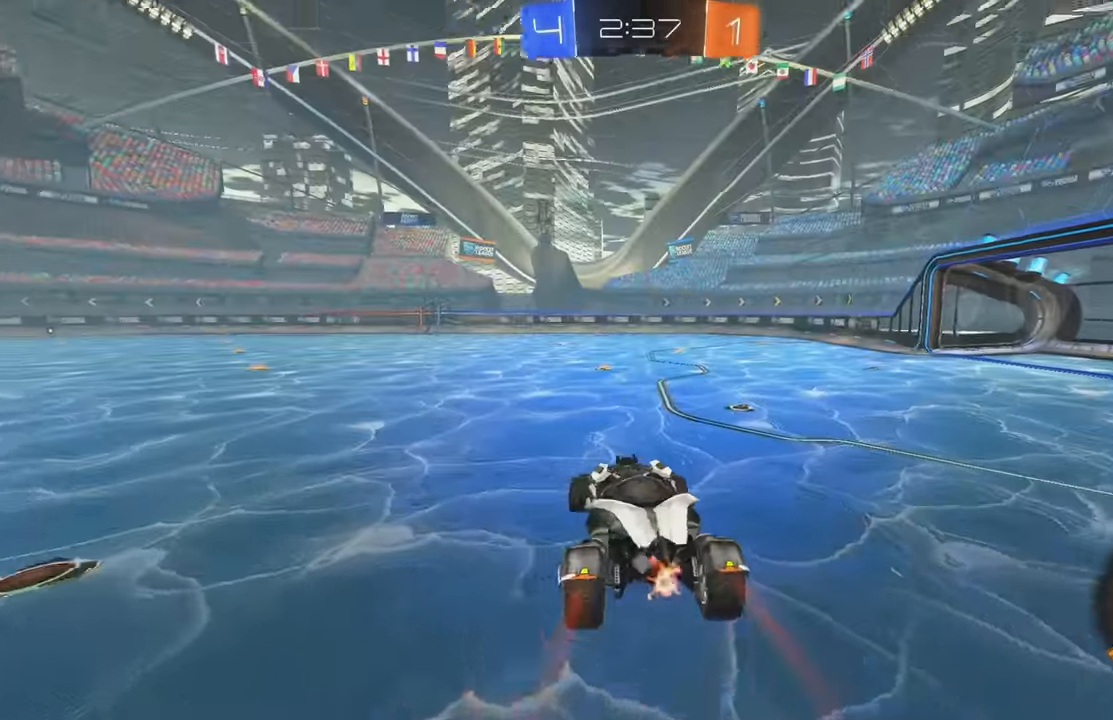
{"dt_ms": 500, "buttons": ["Y", "R2"], "left_stick": "right", "events": [[17, "left_stick", "down-right"], [150, "left_stick", "center"], [417, "left_stick", "right"], [500, "Y", "down"]]}
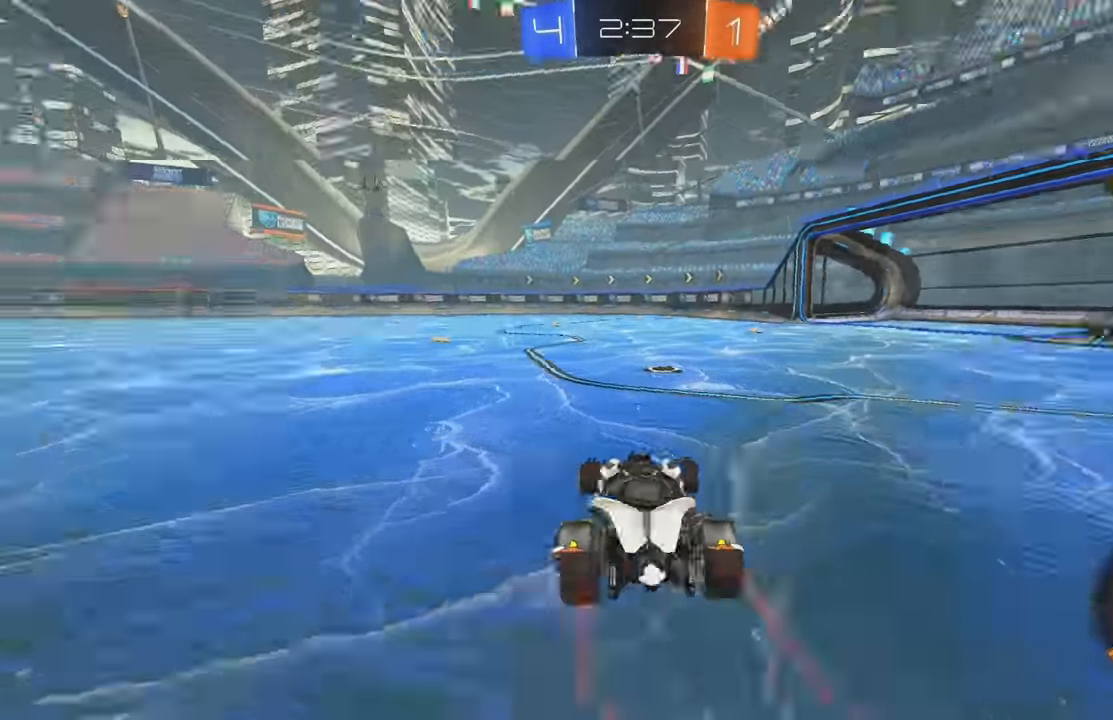
{"dt_ms": 500, "buttons": ["R2"], "left_stick": "left", "events": [[50, "left_stick", "center"], [117, "Y", "up"], [434, "left_stick", "left"]]}
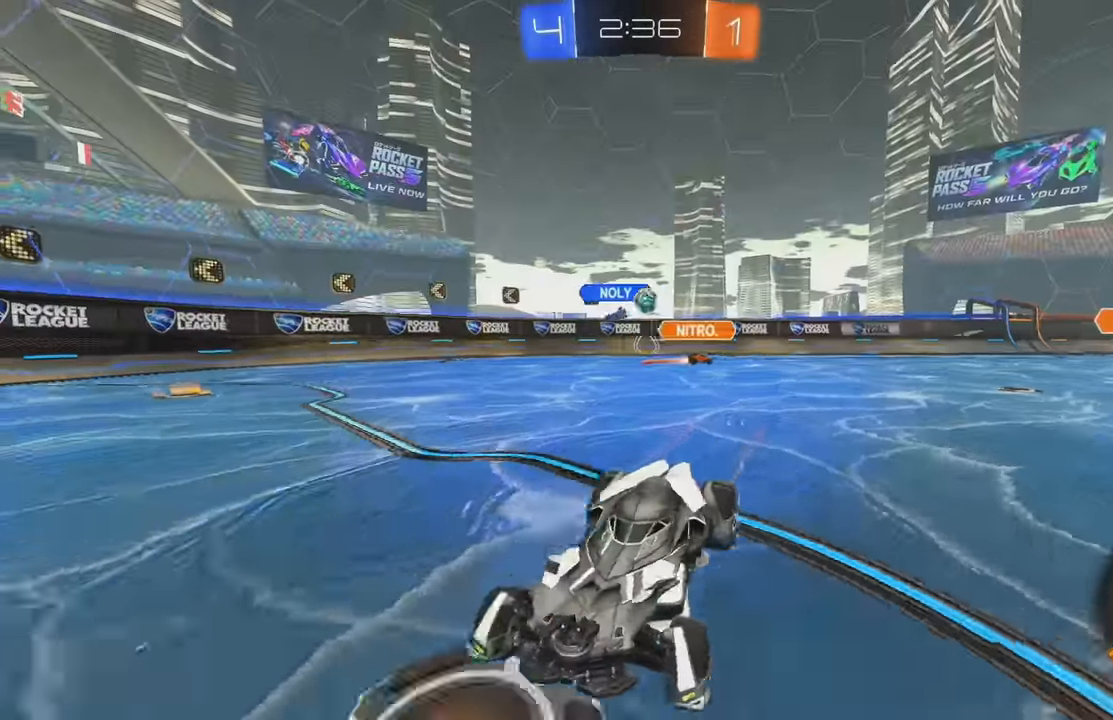
{"dt_ms": 500, "buttons": ["R2"], "left_stick": "left", "events": []}
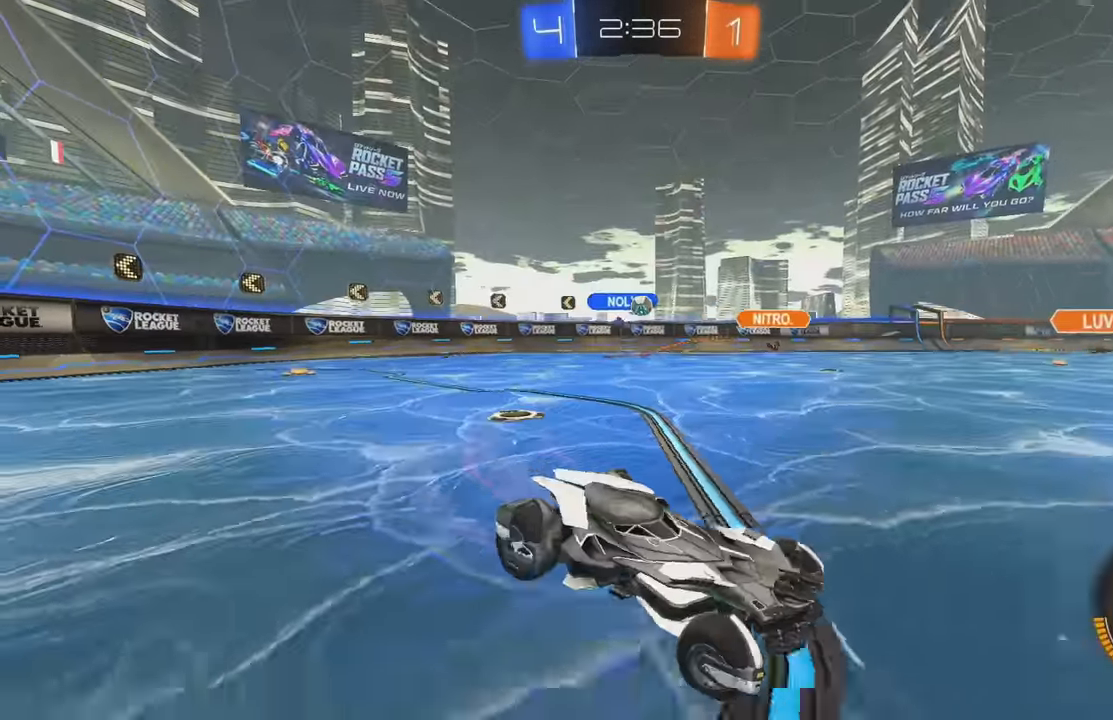
{"dt_ms": 500, "buttons": ["R2"], "left_stick": "right", "events": [[34, "left_stick", "center"], [350, "left_stick", "right"]]}
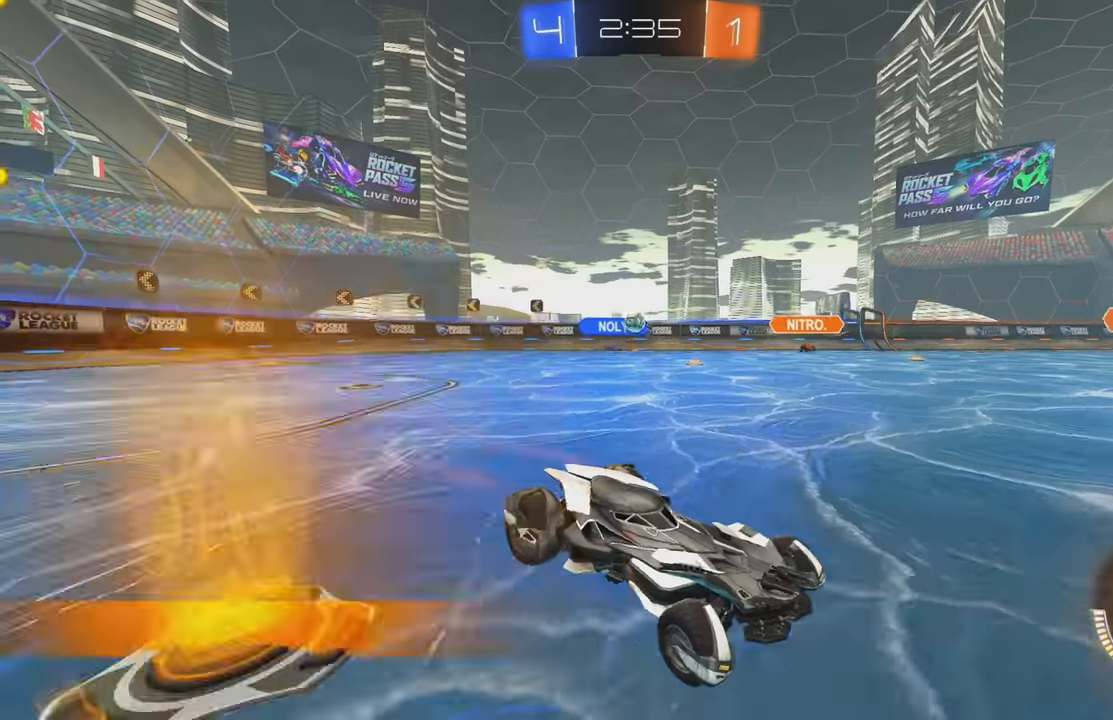
{"dt_ms": 500, "buttons": ["R2"], "left_stick": "center", "events": [[33, "left_stick", "center"], [366, "left_stick", "left"], [483, "left_stick", "center"]]}
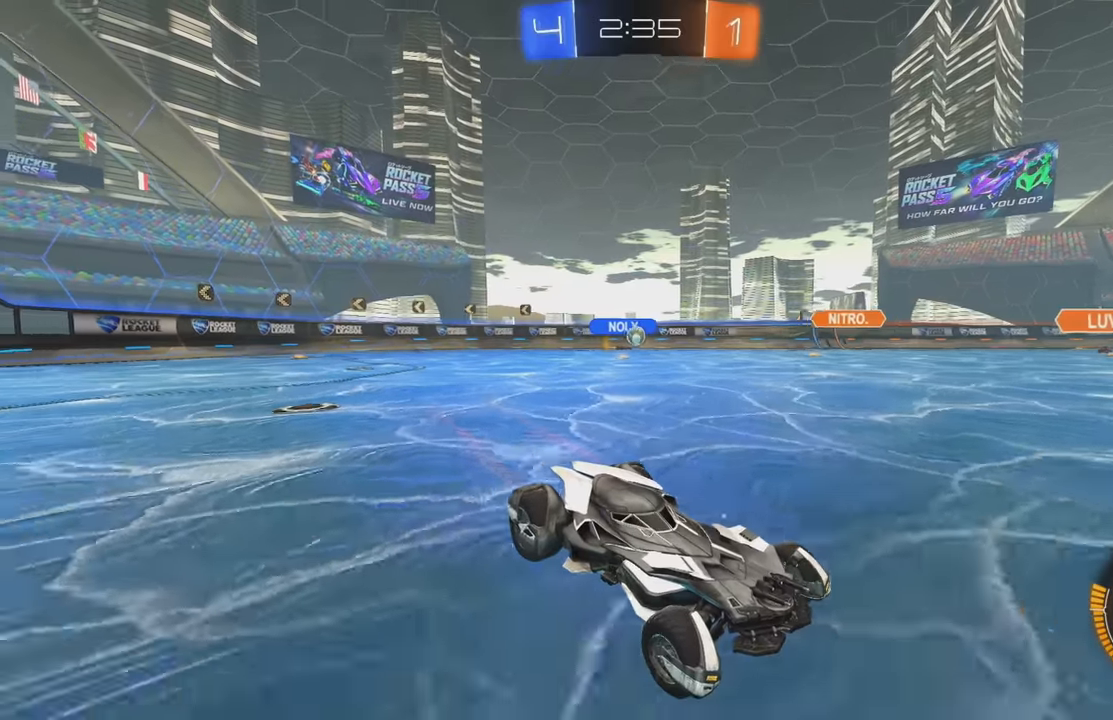
{"dt_ms": 500, "buttons": ["R2"], "left_stick": "left", "events": [[216, "left_stick", "left"], [316, "left_stick", "center"], [366, "R2", "up"], [416, "R2", "down"], [450, "left_stick", "left"]]}
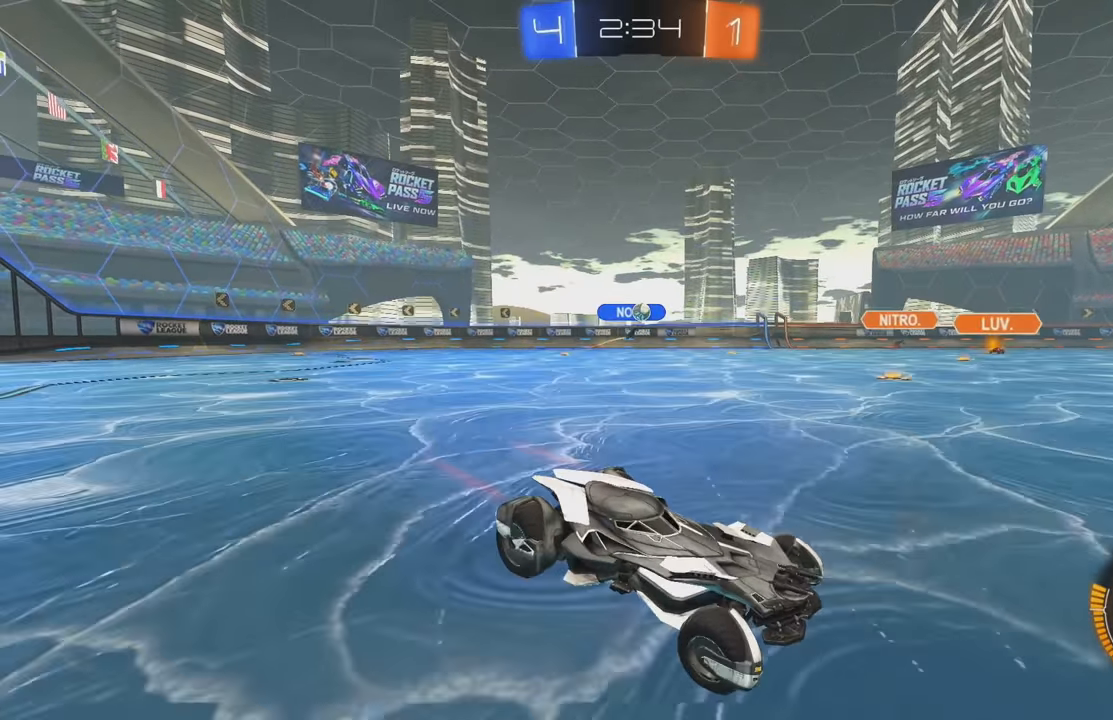
{"dt_ms": 500, "buttons": ["R2"], "left_stick": "center", "events": [[233, "left_stick", "center"]]}
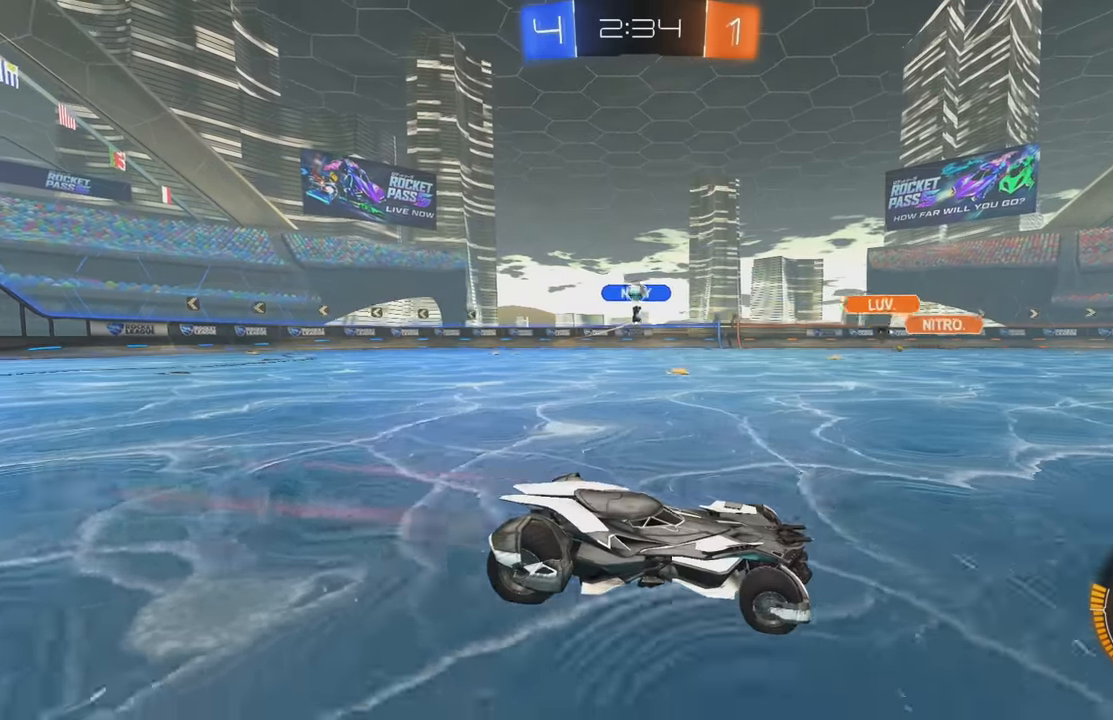
{"dt_ms": 500, "buttons": ["L2", "R2"], "left_stick": "down-left", "events": [[16, "left_stick", "left"], [133, "left_stick", "center"], [250, "R2", "up"], [400, "R2", "down"], [416, "left_stick", "left"], [466, "L2", "down"], [466, "left_stick", "down-left"]]}
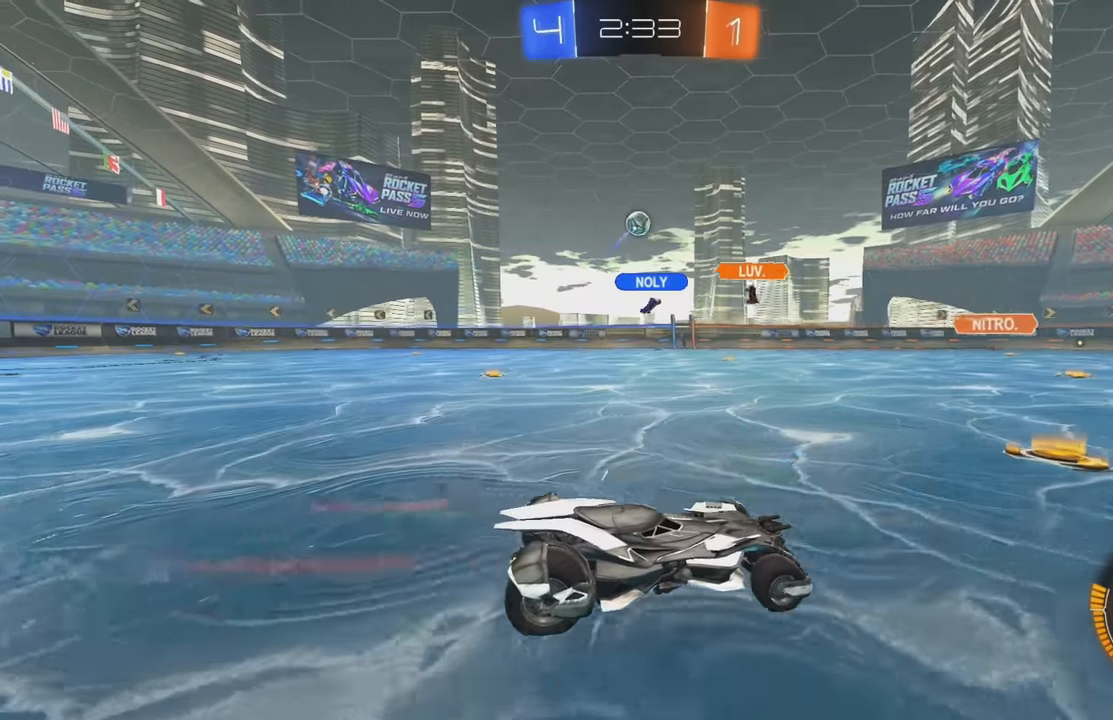
{"dt_ms": 500, "buttons": ["L1", "R2"], "left_stick": "down-right", "events": [[16, "A", "down"], [33, "R2", "up"], [83, "left_stick", "down"], [133, "R2", "down"], [150, "L2", "up"], [183, "left_stick", "center"], [200, "A", "up"], [250, "A", "down"], [266, "left_stick", "down"], [316, "X", "down"], [366, "X", "up"], [366, "left_stick", "down-right"], [416, "A", "up"], [433, "L1", "down"]]}
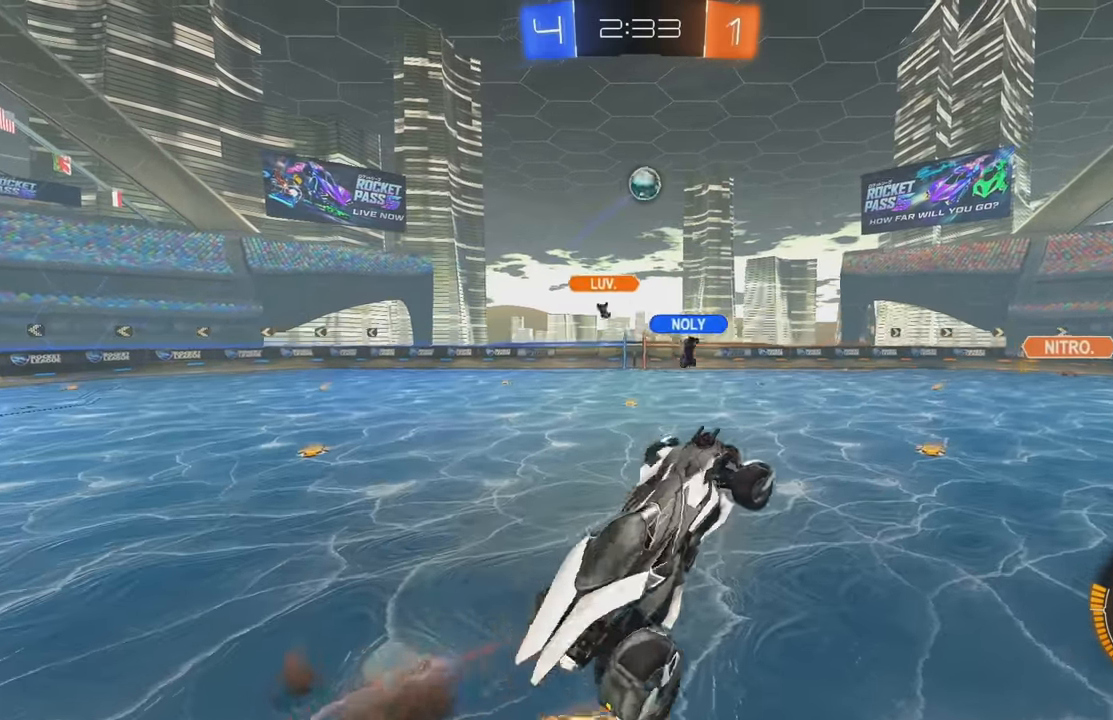
{"dt_ms": 500, "buttons": ["R2"], "left_stick": "center", "events": [[50, "B", "down"], [150, "left_stick", "up-right"], [266, "left_stick", "up"], [283, "L1", "up"], [383, "left_stick", "center"], [500, "B", "up"]]}
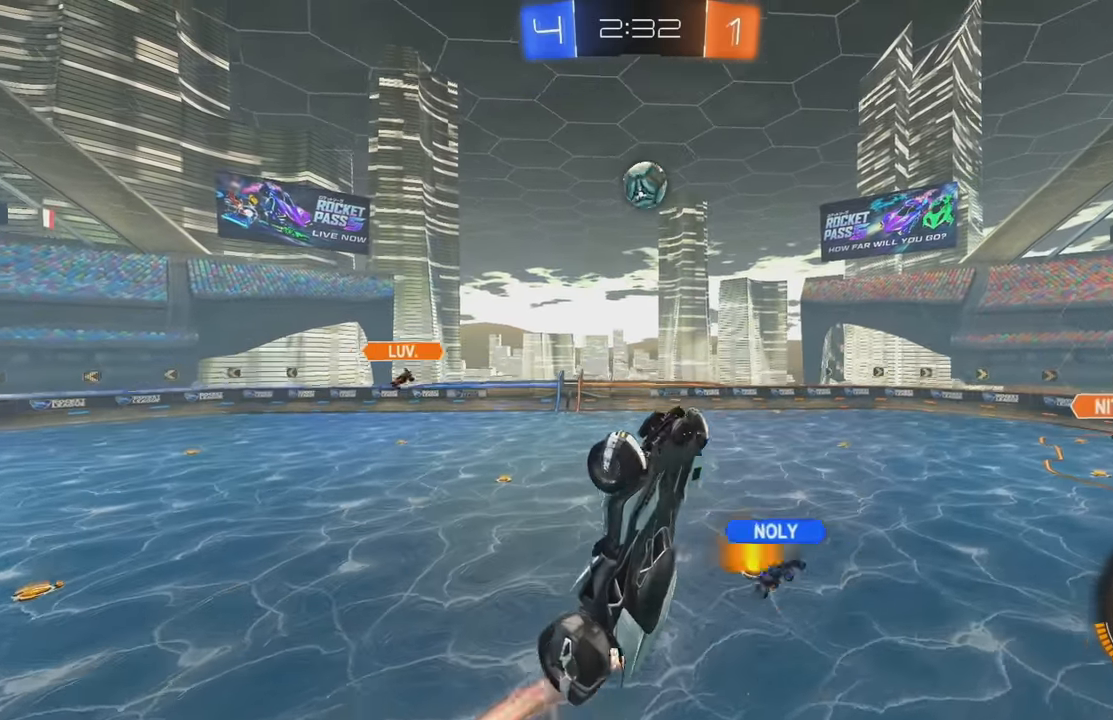
{"dt_ms": 500, "buttons": ["B"], "left_stick": "center", "events": [[83, "B", "down"], [83, "left_stick", "down-right"], [166, "B", "up"], [250, "left_stick", "down"], [383, "left_stick", "center"], [483, "R2", "up"], [500, "B", "down"]]}
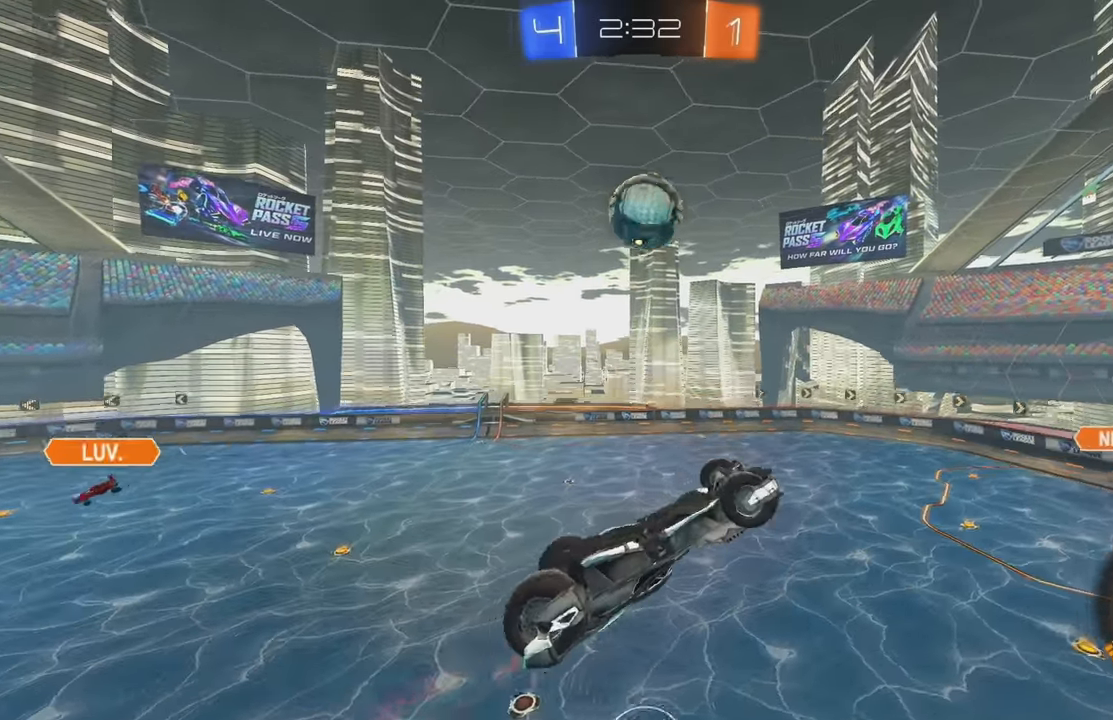
{"dt_ms": 500, "buttons": ["L1"], "left_stick": "left", "events": [[83, "B", "up"], [200, "left_stick", "down"], [266, "L1", "down"], [333, "B", "down"], [366, "left_stick", "left"], [383, "B", "up"]]}
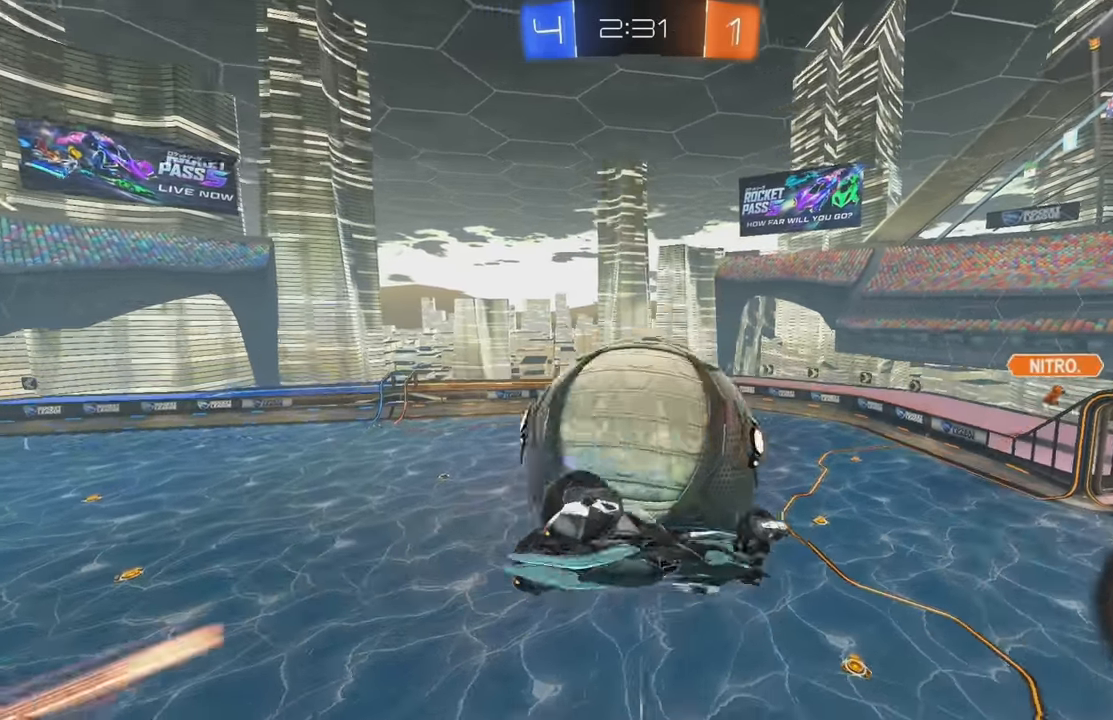
{"dt_ms": 500, "buttons": ["B", "L1"], "left_stick": "left", "events": [[16, "left_stick", "down-left"], [166, "left_stick", "left"], [383, "B", "down"]]}
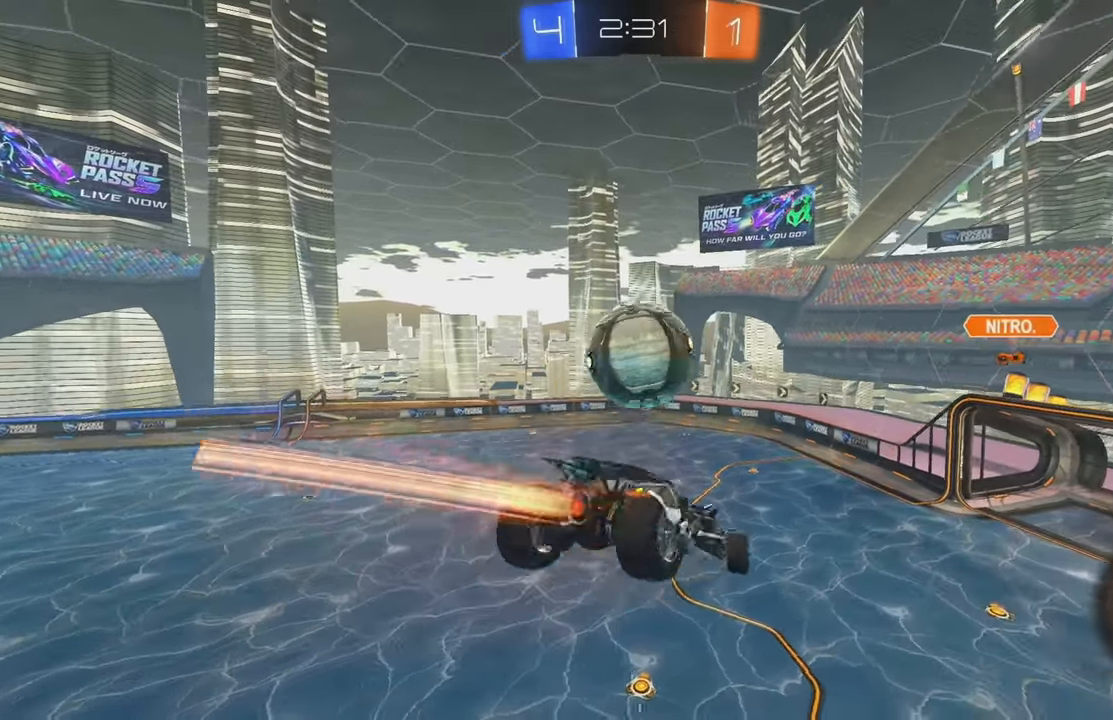
{"dt_ms": 500, "buttons": ["L1"], "left_stick": "left", "events": [[116, "left_stick", "down-left"], [233, "B", "up"], [333, "left_stick", "left"]]}
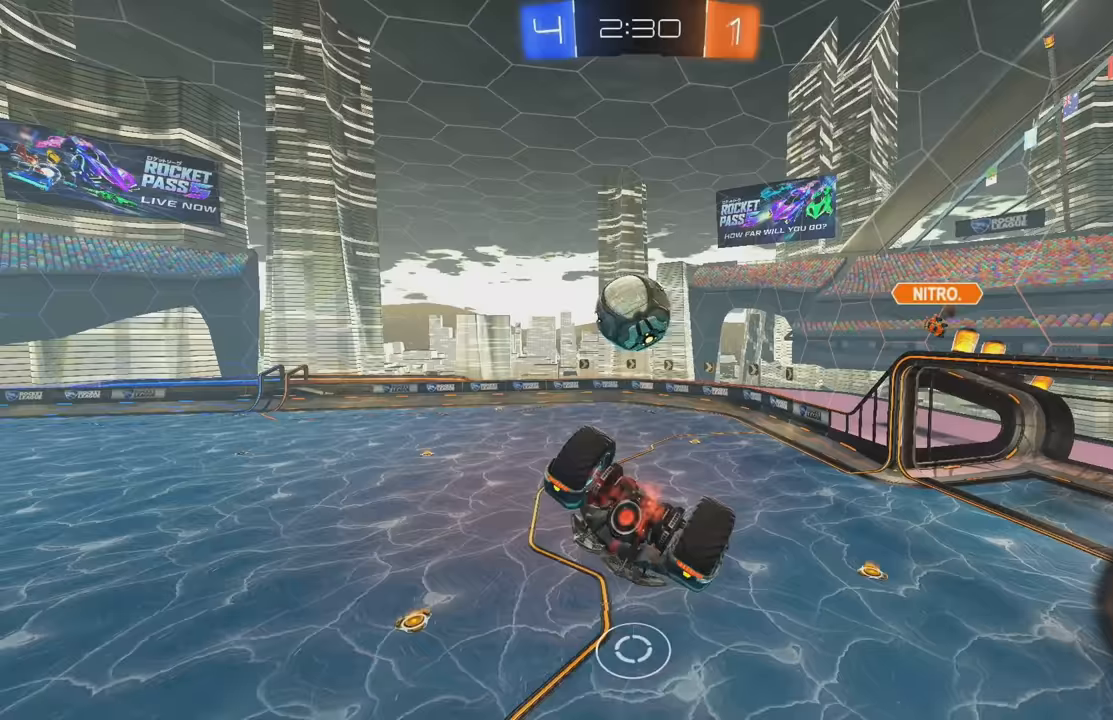
{"dt_ms": 500, "buttons": ["R2"], "left_stick": "left", "events": [[33, "left_stick", "down-left"], [350, "R2", "down"], [433, "L1", "up"], [433, "left_stick", "left"]]}
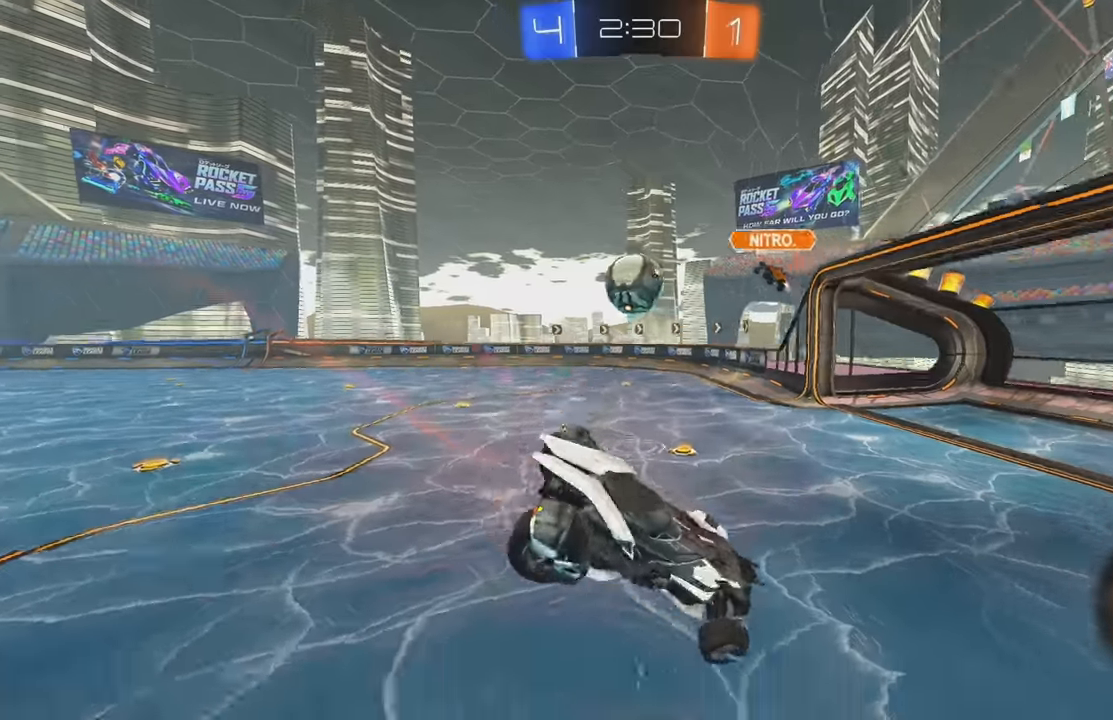
{"dt_ms": 500, "buttons": ["A", "R2"], "left_stick": "left", "events": [[67, "B", "down"], [350, "B", "up"], [367, "L1", "down"], [450, "L1", "up"], [483, "A", "down"]]}
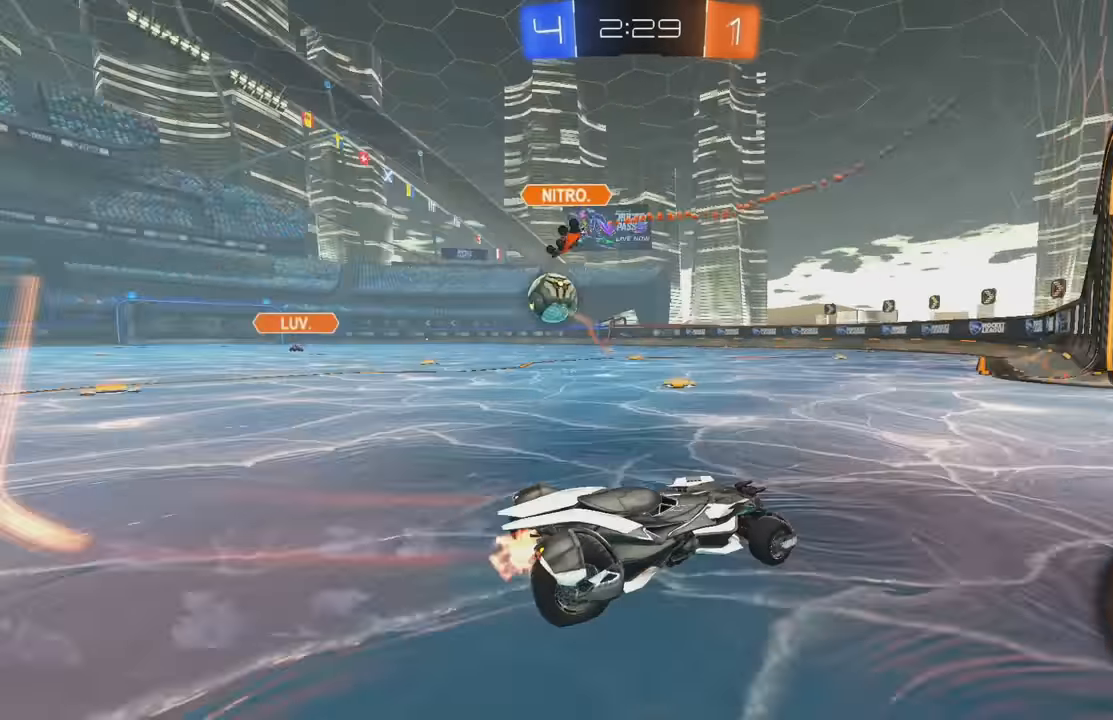
{"dt_ms": 1000, "buttons": ["A", "B", "L1", "R2"], "left_stick": "up"}
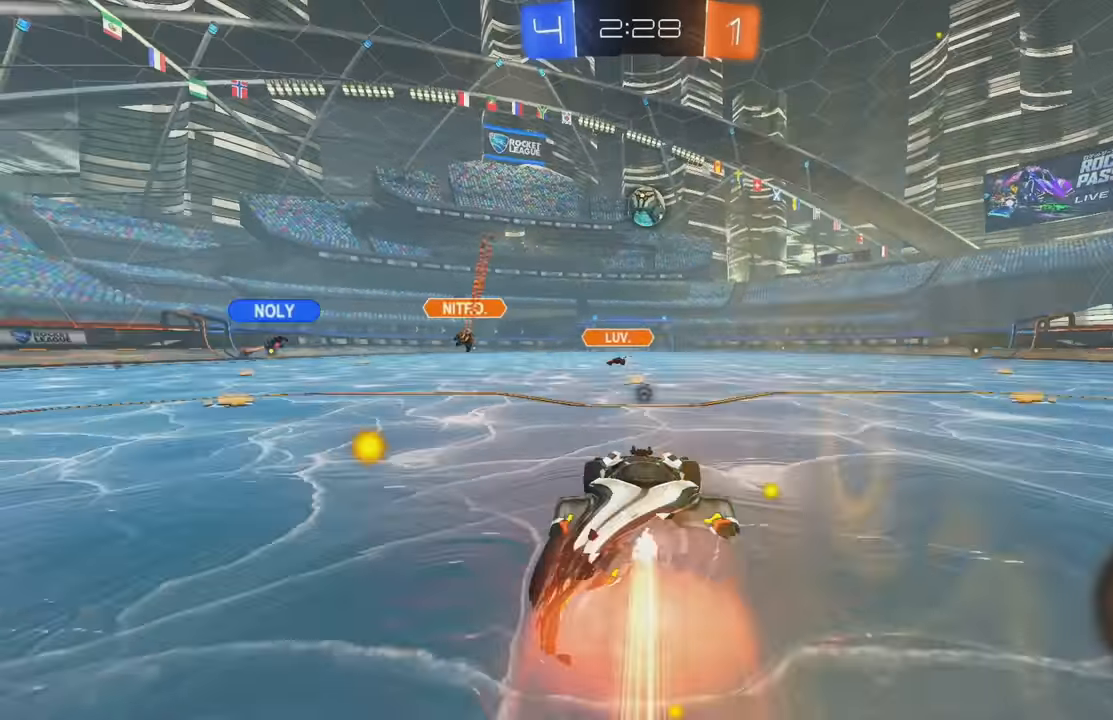
{"dt_ms": 500, "buttons": ["A", "L2"], "left_stick": "center", "events": [[117, "Y", "down"], [183, "B", "up"], [200, "L1", "up"], [217, "Y", "up"], [250, "R2", "up"], [250, "left_stick", "center"], [467, "L2", "down"]]}
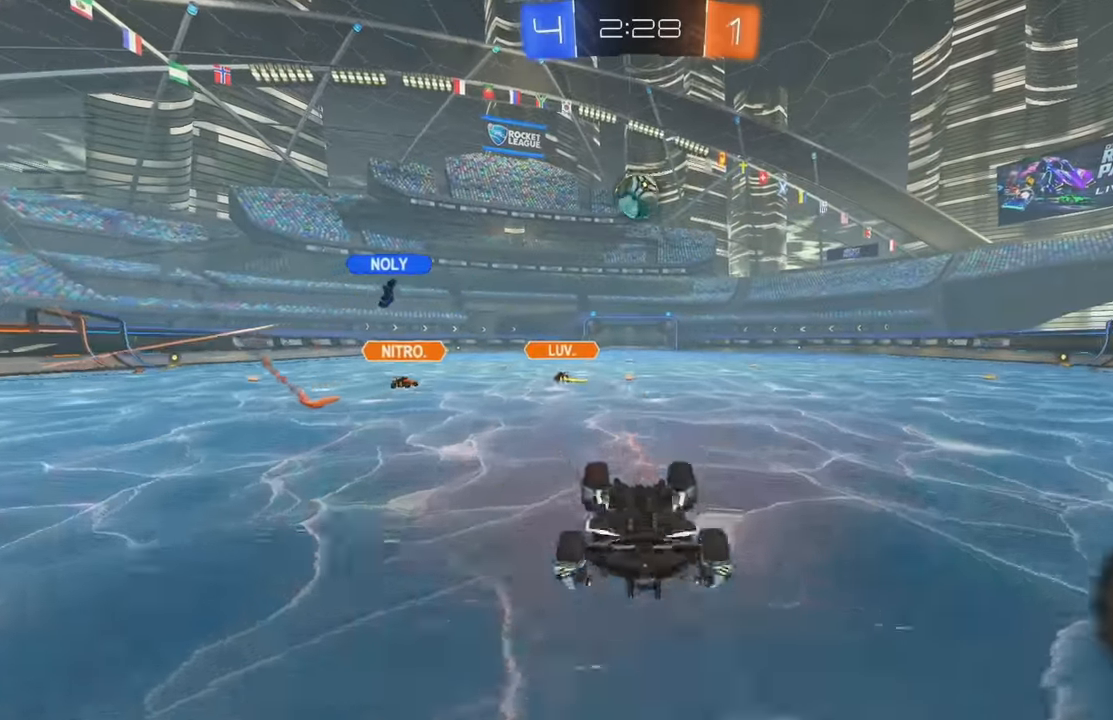
{"dt_ms": 500, "buttons": ["A", "R2"], "left_stick": "center", "events": [[100, "L2", "up"], [233, "A", "up"], [233, "R2", "down"], [383, "A", "down"]]}
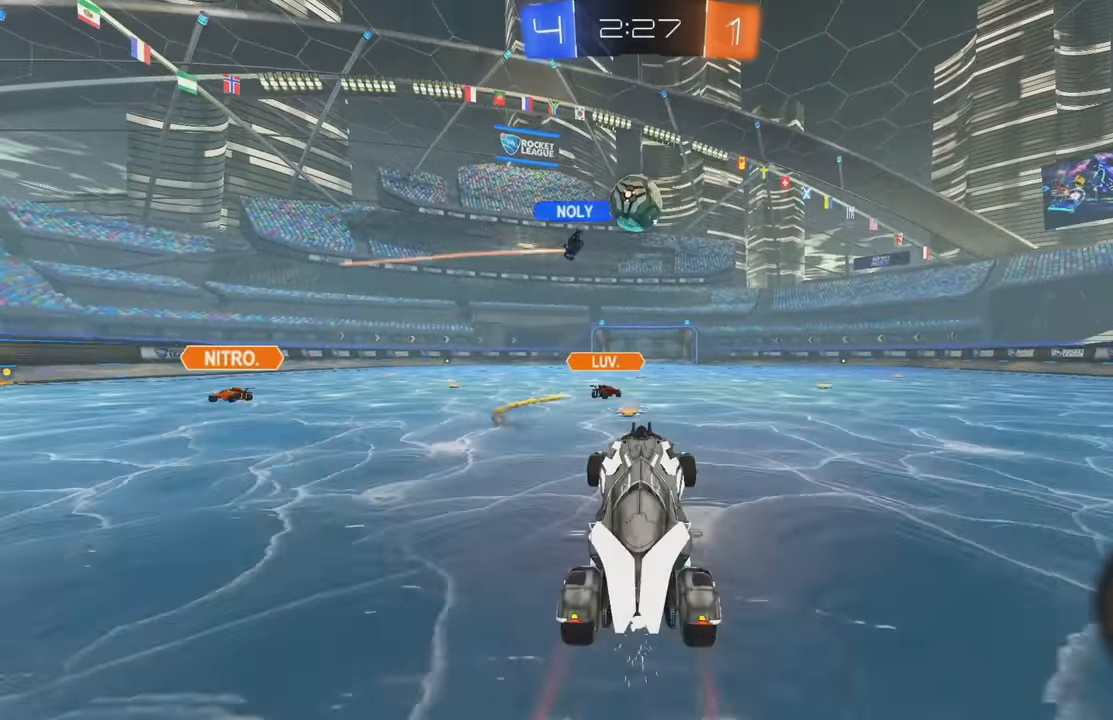
{"dt_ms": 500, "buttons": ["A", "R2"], "left_stick": "center", "events": [[83, "Y", "down"], [100, "left_stick", "right"], [183, "Y", "up"], [250, "left_stick", "left"], [333, "Y", "down"], [383, "left_stick", "center"], [433, "Y", "up"]]}
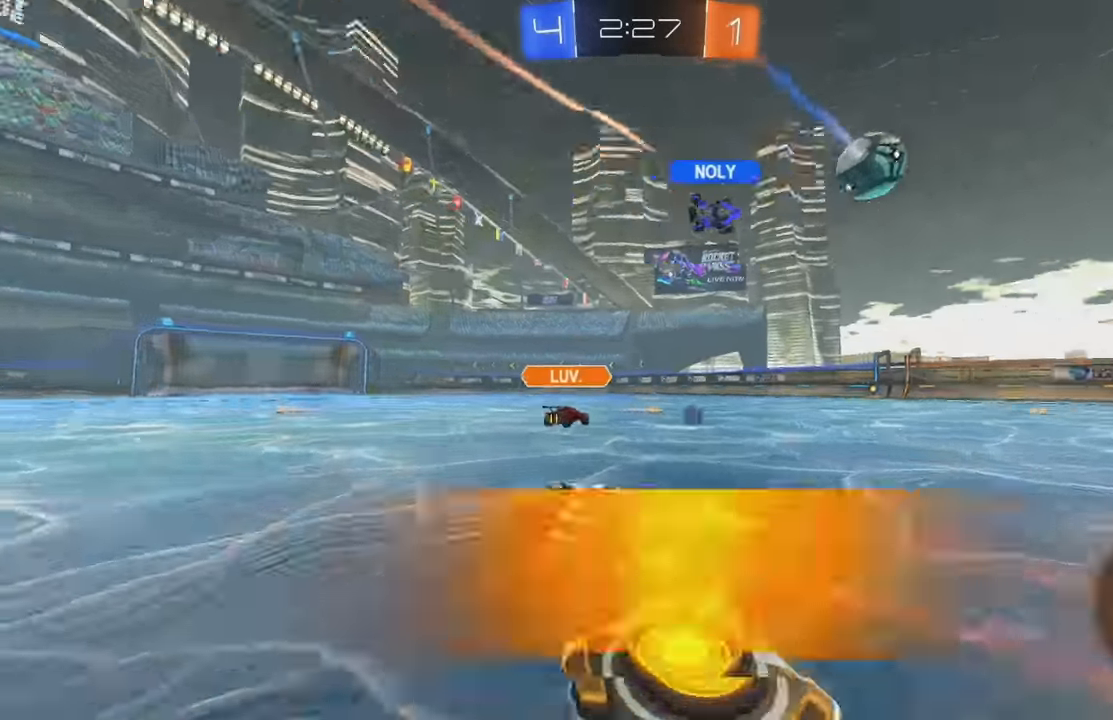
{"dt_ms": 500, "buttons": ["R2"], "left_stick": "right", "events": [[17, "Y", "down"], [100, "Y", "up"], [150, "left_stick", "right"], [183, "Y", "down"], [233, "L1", "down"], [300, "Y", "up"], [333, "A", "up"], [350, "L1", "up"]]}
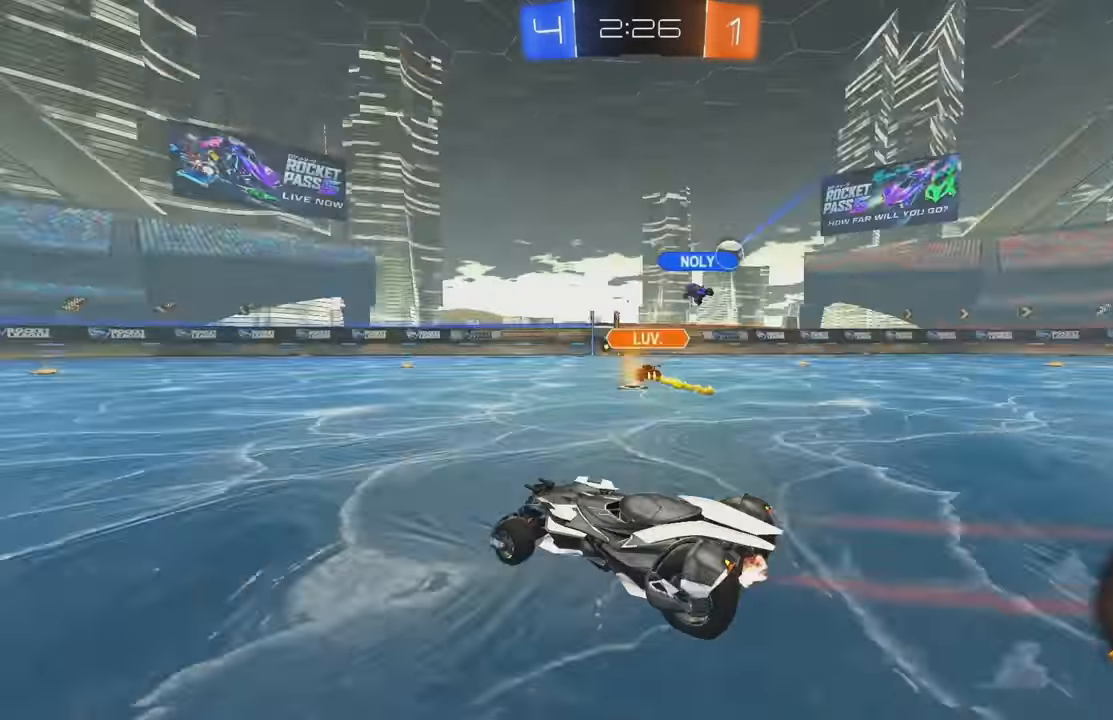
{"dt_ms": 500, "buttons": ["R2"], "left_stick": "center", "events": [[250, "left_stick", "center"]]}
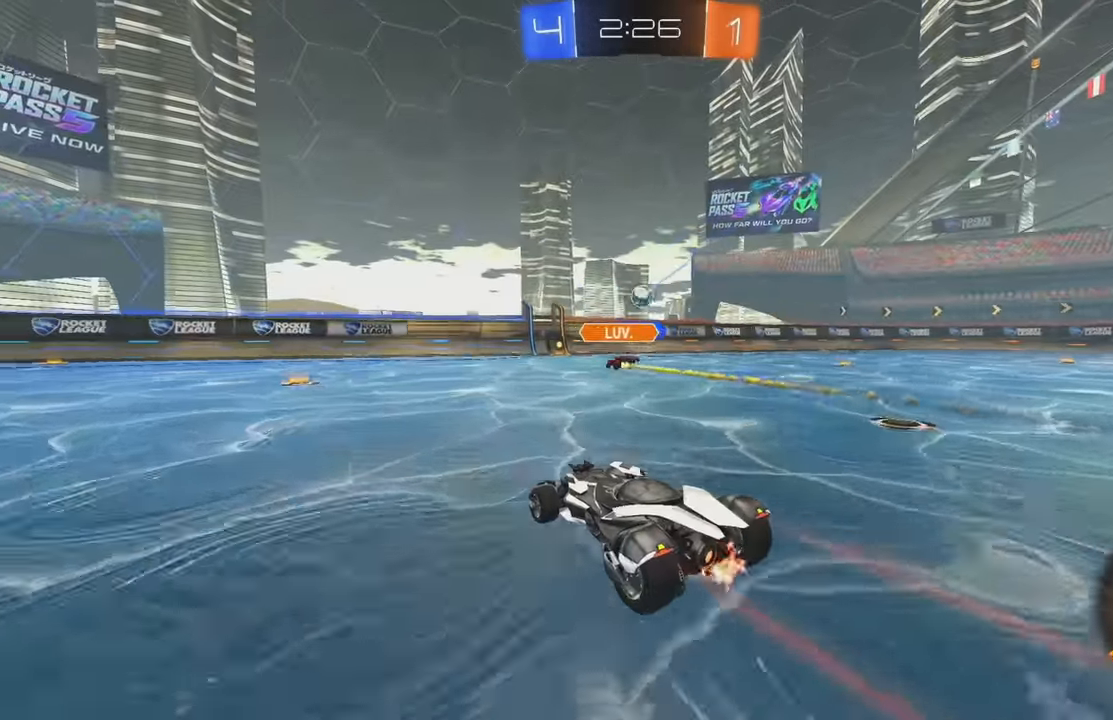
{"dt_ms": 500, "buttons": ["R2"], "left_stick": "left", "events": [[383, "left_stick", "left"]]}